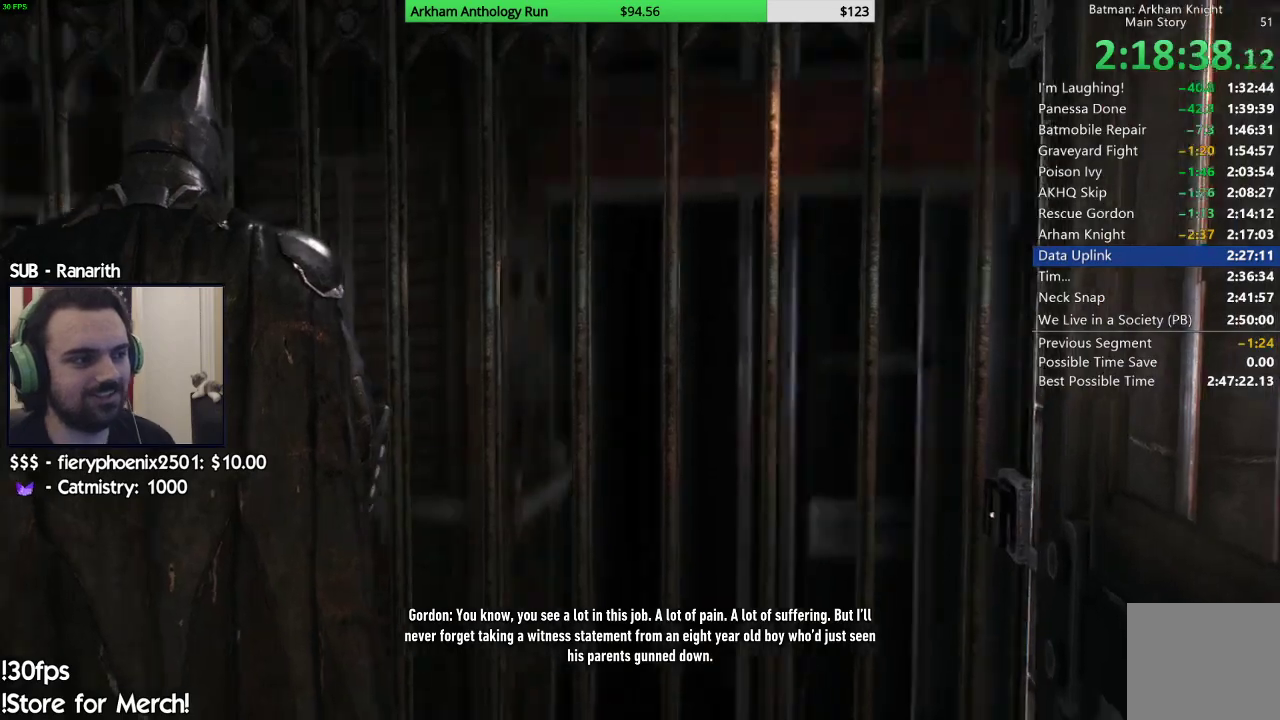
Gameplay with a controller (Xbox layout); each line is a JSON object with the inputs held at the frame after it. "events" lists button and stick changes between this image and that frame as [ms after this image, input, new state], when the widget could be followed in between.
{"buttons": [], "left_stick": "up-left", "right_stick": "center", "events": [[17, "left_stick", "up-left"], [100, "right_stick", "center"]]}
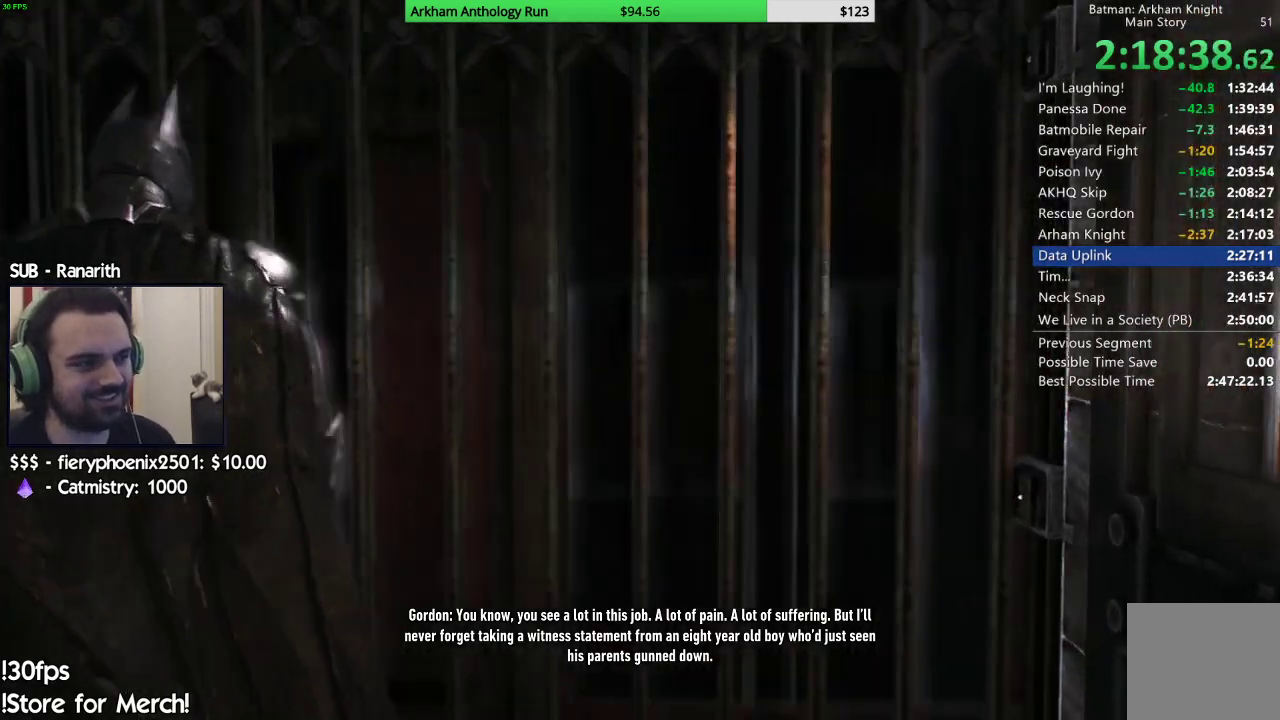
{"buttons": [], "left_stick": "up", "right_stick": "center", "events": [[100, "left_stick", "up"], [133, "right_stick", "right"], [267, "right_stick", "center"]]}
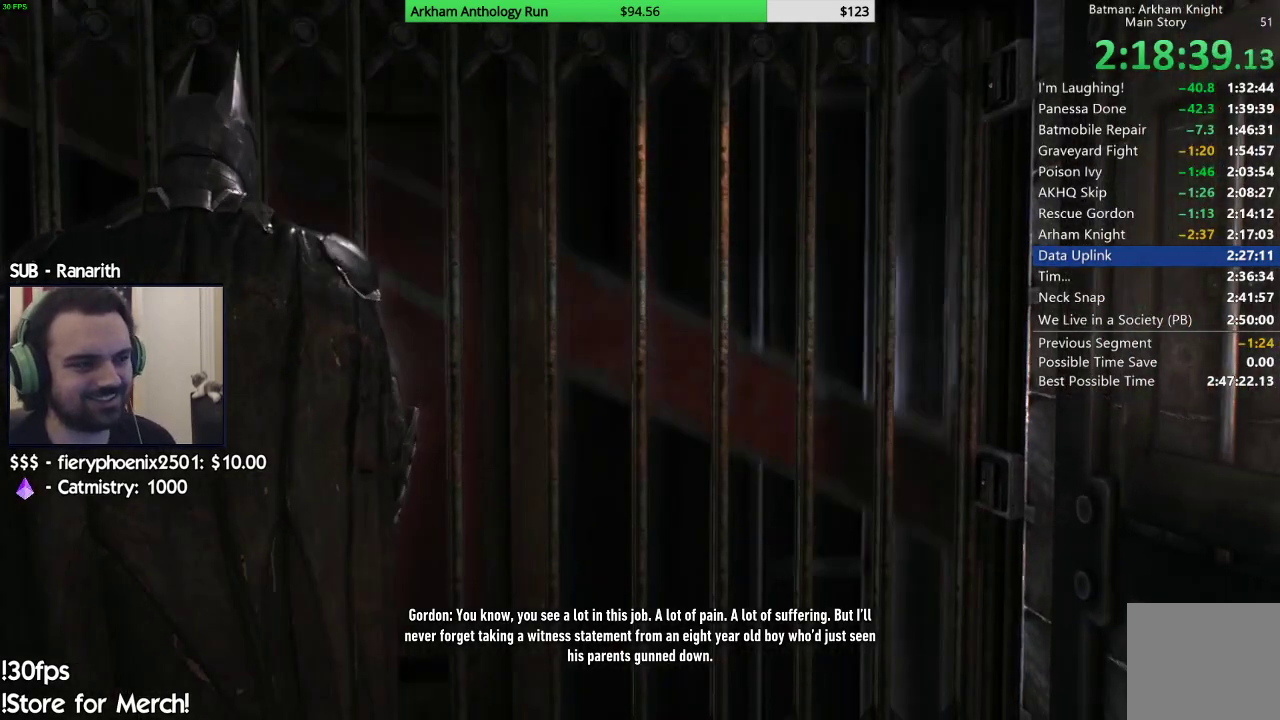
{"buttons": [], "left_stick": "up", "right_stick": "center", "events": []}
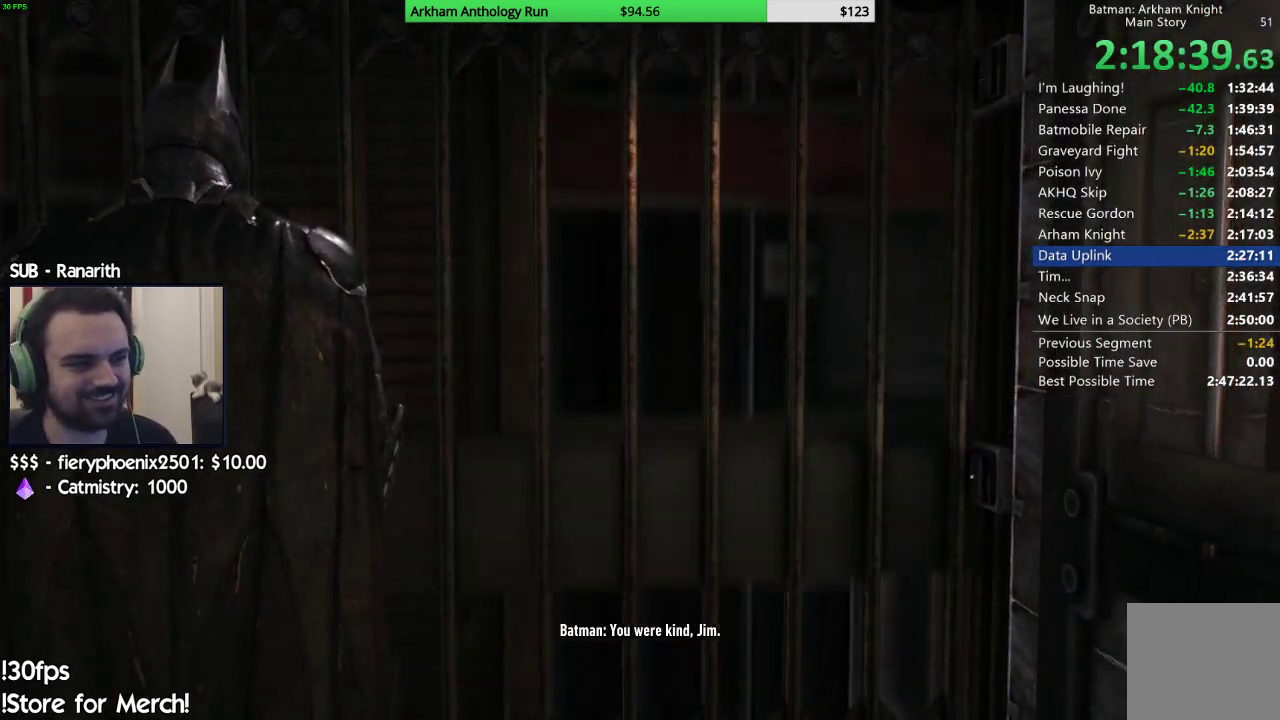
{"buttons": [], "left_stick": "center", "right_stick": "center", "events": [[267, "left_stick", "up-right"], [467, "left_stick", "center"]]}
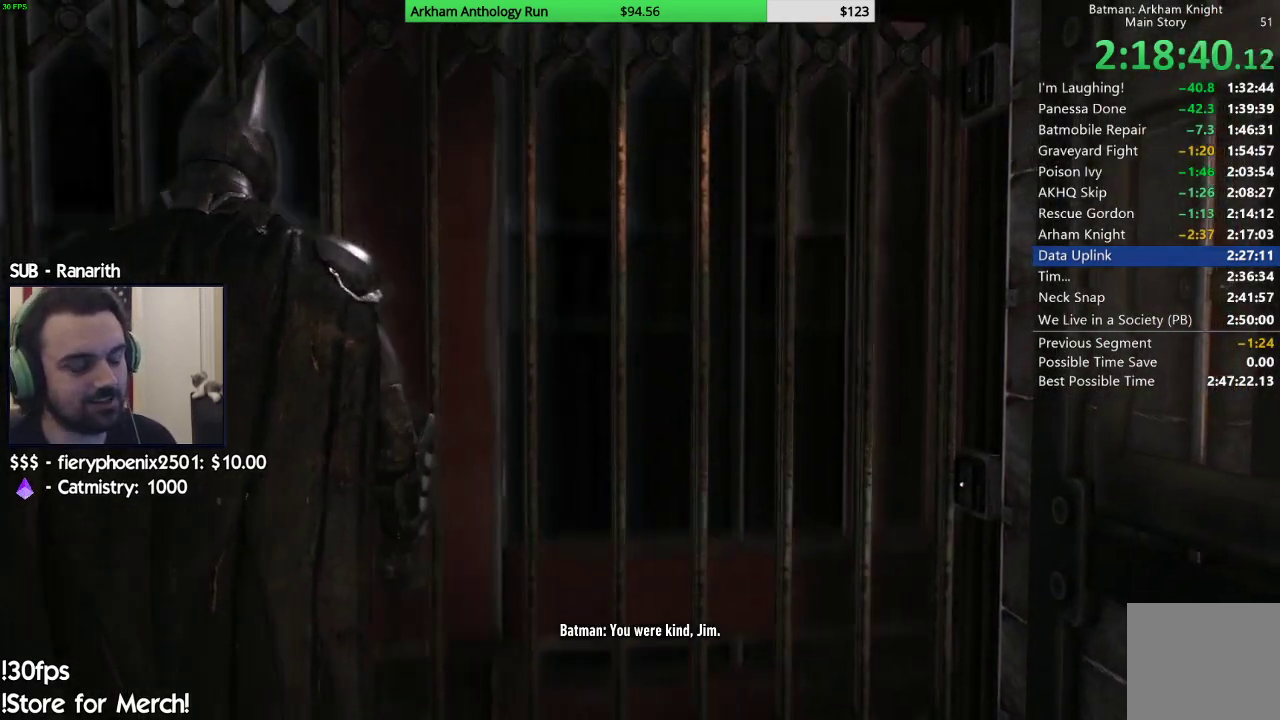
{"buttons": [], "left_stick": "center", "right_stick": "center", "events": []}
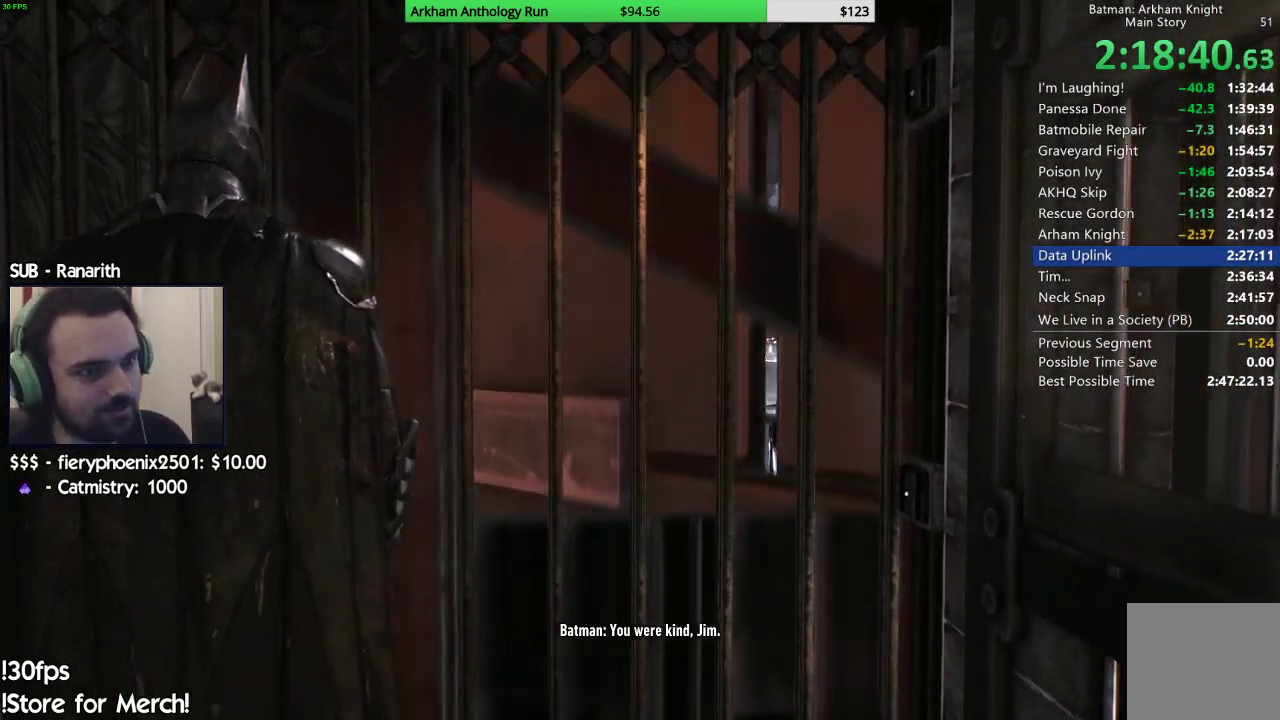
{"buttons": [], "left_stick": "center", "right_stick": "center", "events": []}
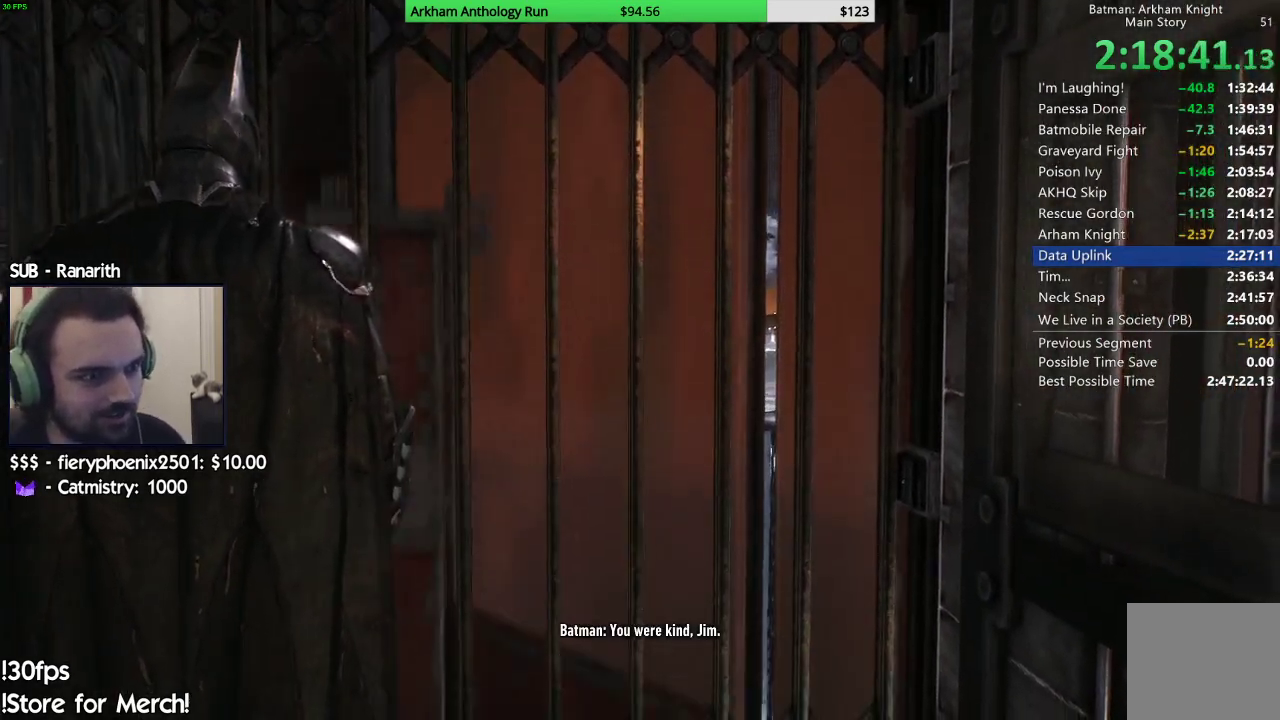
{"buttons": [], "left_stick": "center", "right_stick": "up-right", "events": [[467, "right_stick", "up-right"]]}
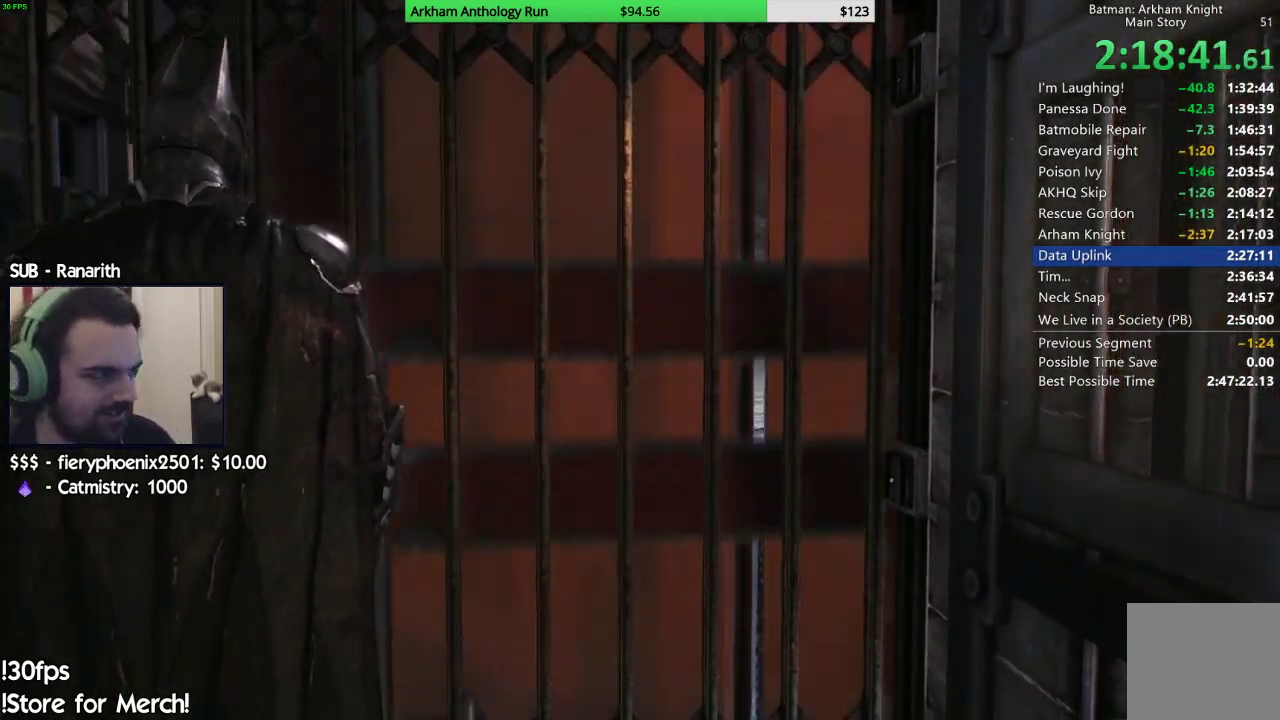
{"buttons": [], "left_stick": "up", "right_stick": "center", "events": [[217, "right_stick", "center"], [267, "left_stick", "up"]]}
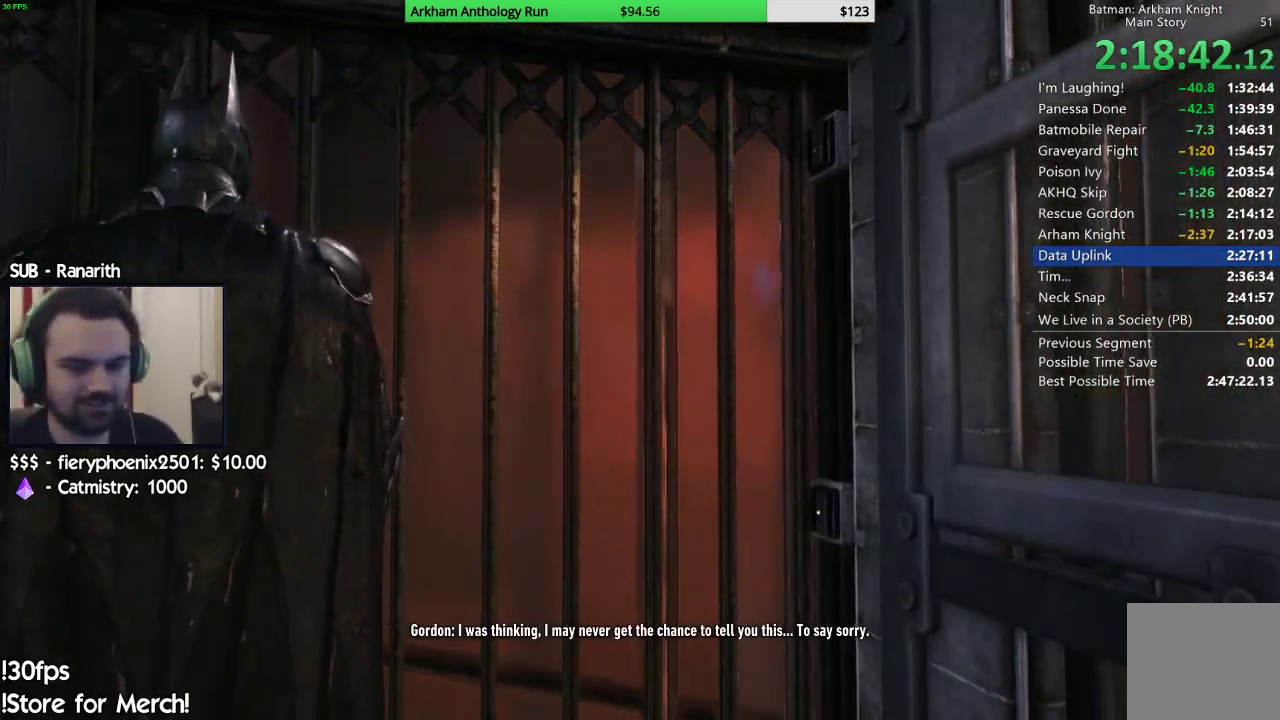
{"buttons": [], "left_stick": "up-right", "right_stick": "center", "events": [[83, "right_stick", "left"], [200, "right_stick", "center"], [267, "left_stick", "up-right"]]}
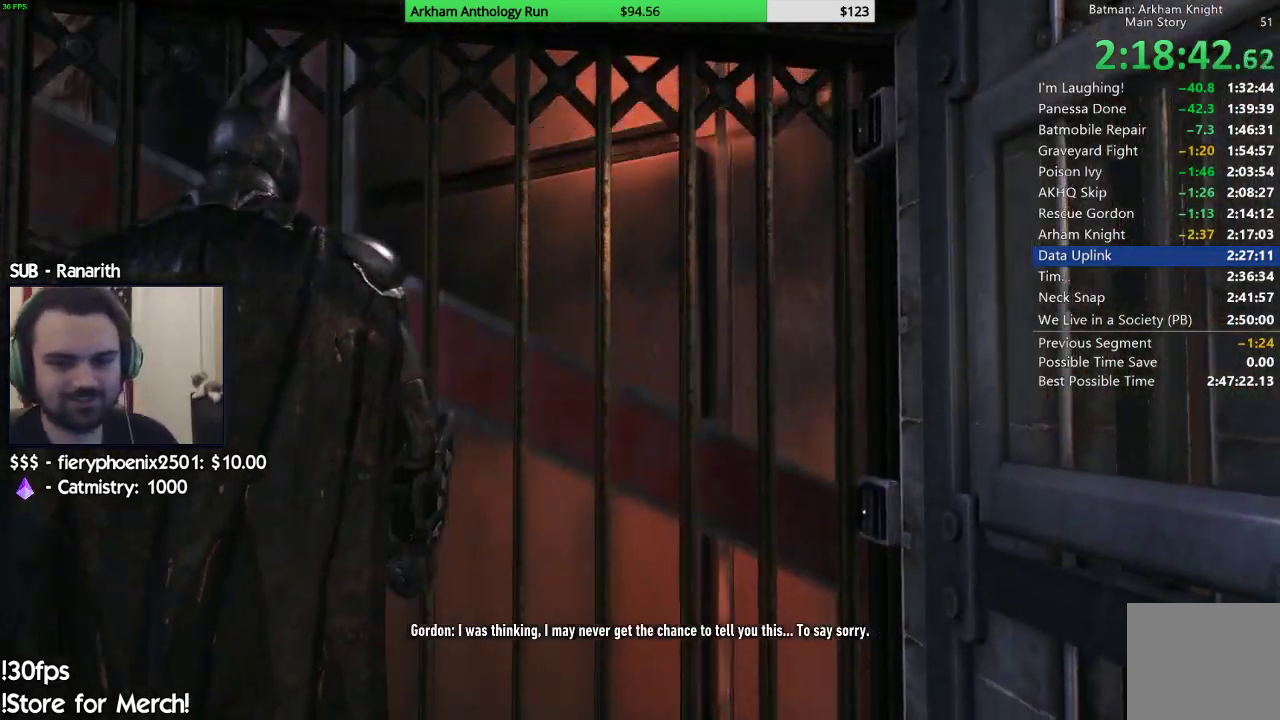
{"buttons": [], "left_stick": "up", "right_stick": "center", "events": [[67, "left_stick", "up"], [233, "right_stick", "down"], [300, "right_stick", "down-left"], [433, "right_stick", "center"]]}
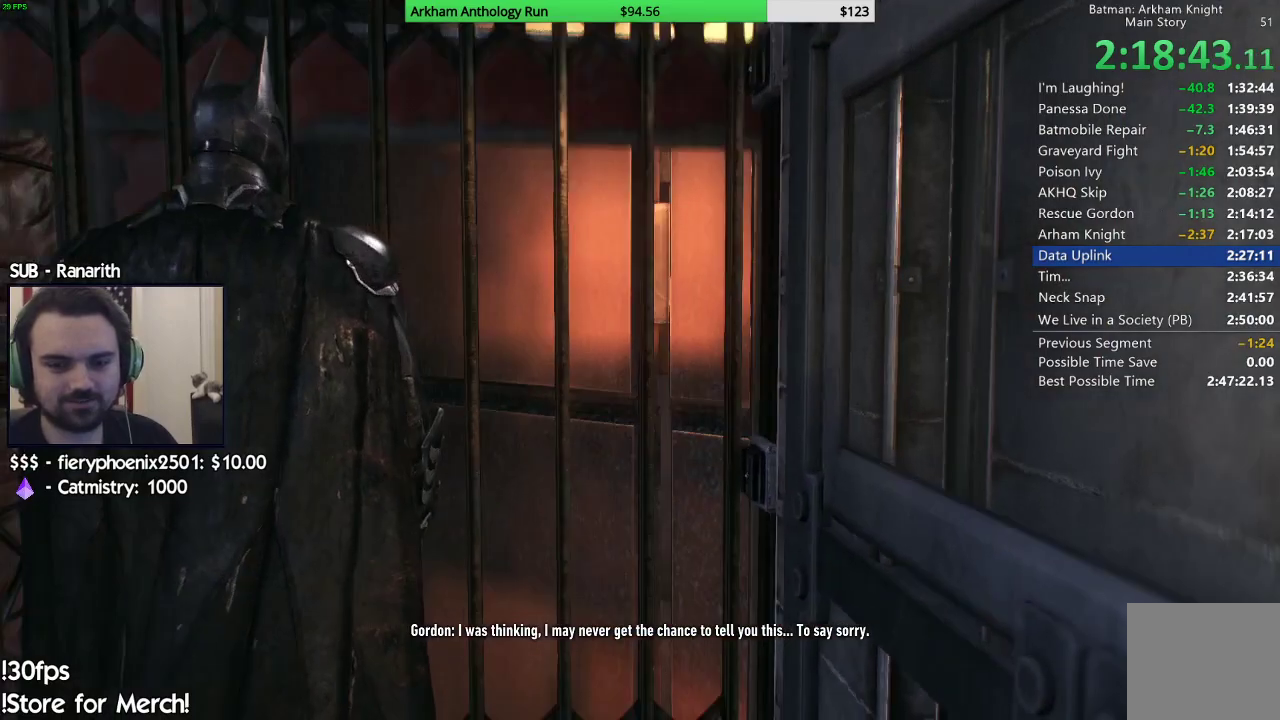
{"buttons": [], "left_stick": "up", "right_stick": "right", "events": [[17, "left_stick", "up-left"], [233, "left_stick", "up"], [467, "right_stick", "right"]]}
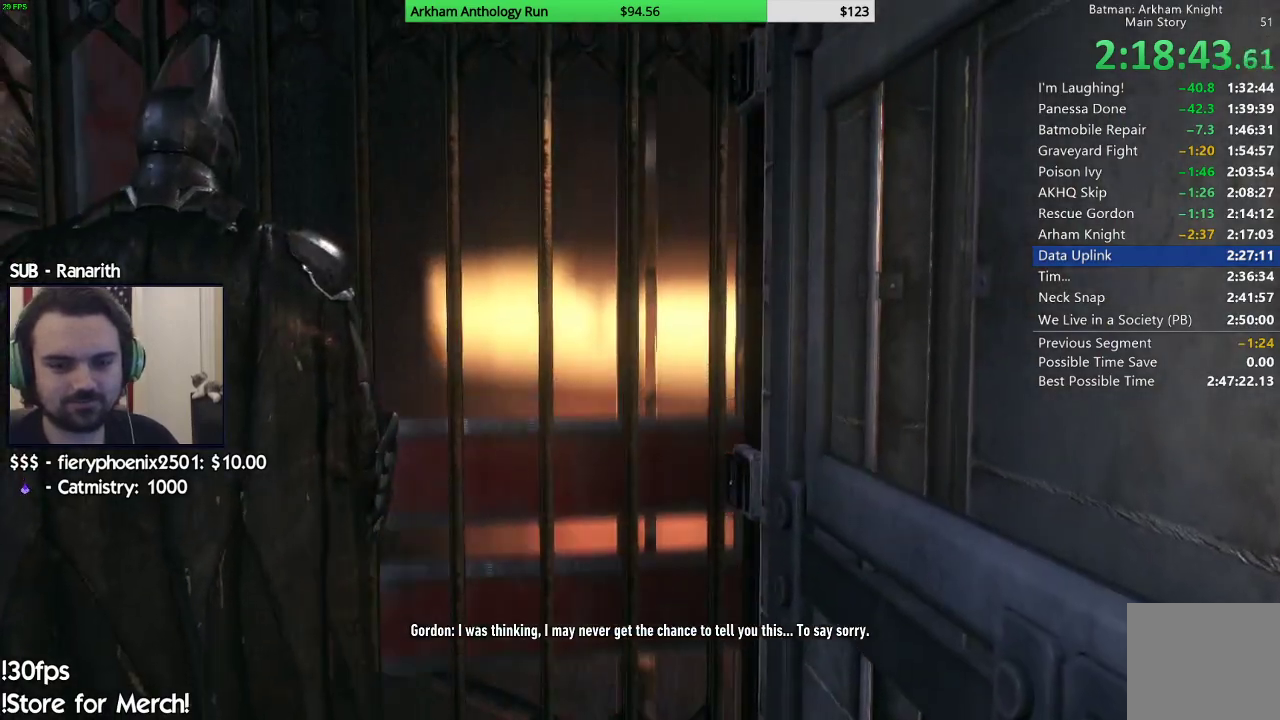
{"buttons": [], "left_stick": "up-left", "right_stick": "up-left", "events": [[133, "right_stick", "center"], [200, "left_stick", "up-left"], [400, "right_stick", "up-left"]]}
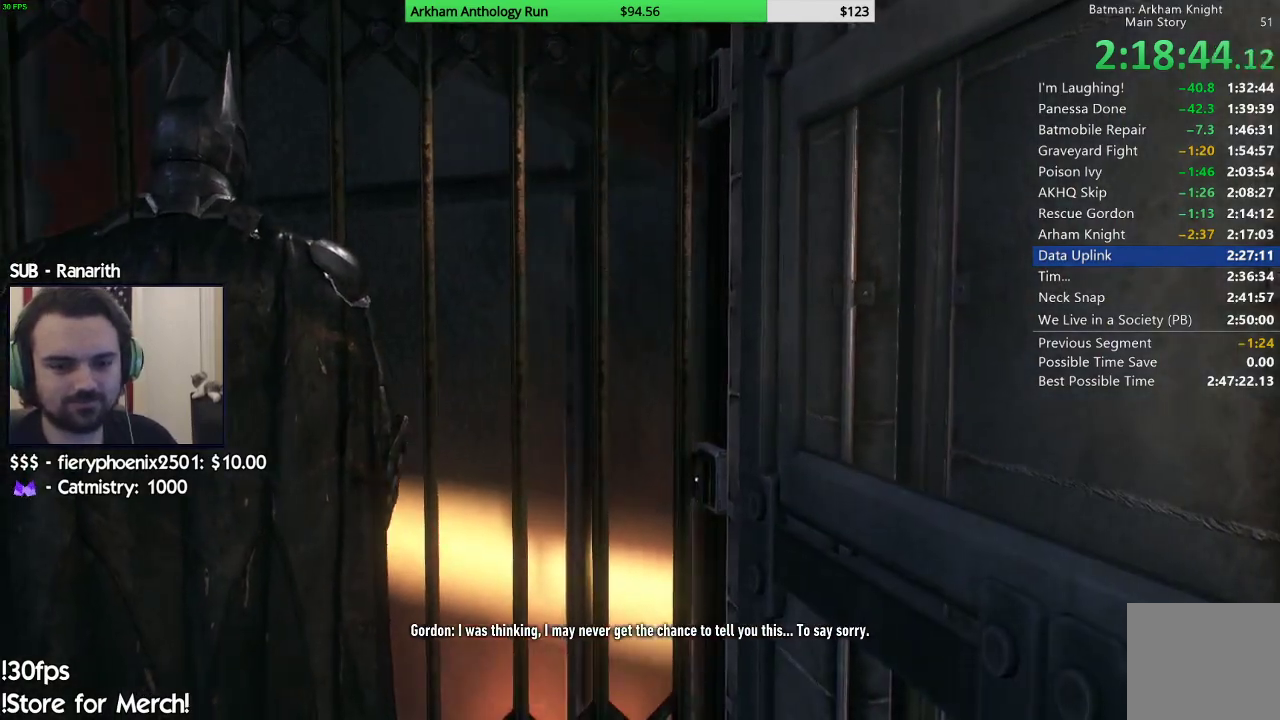
{"buttons": [], "left_stick": "up", "right_stick": "down-left", "events": [[67, "left_stick", "up"], [217, "right_stick", "center"], [467, "right_stick", "down-left"]]}
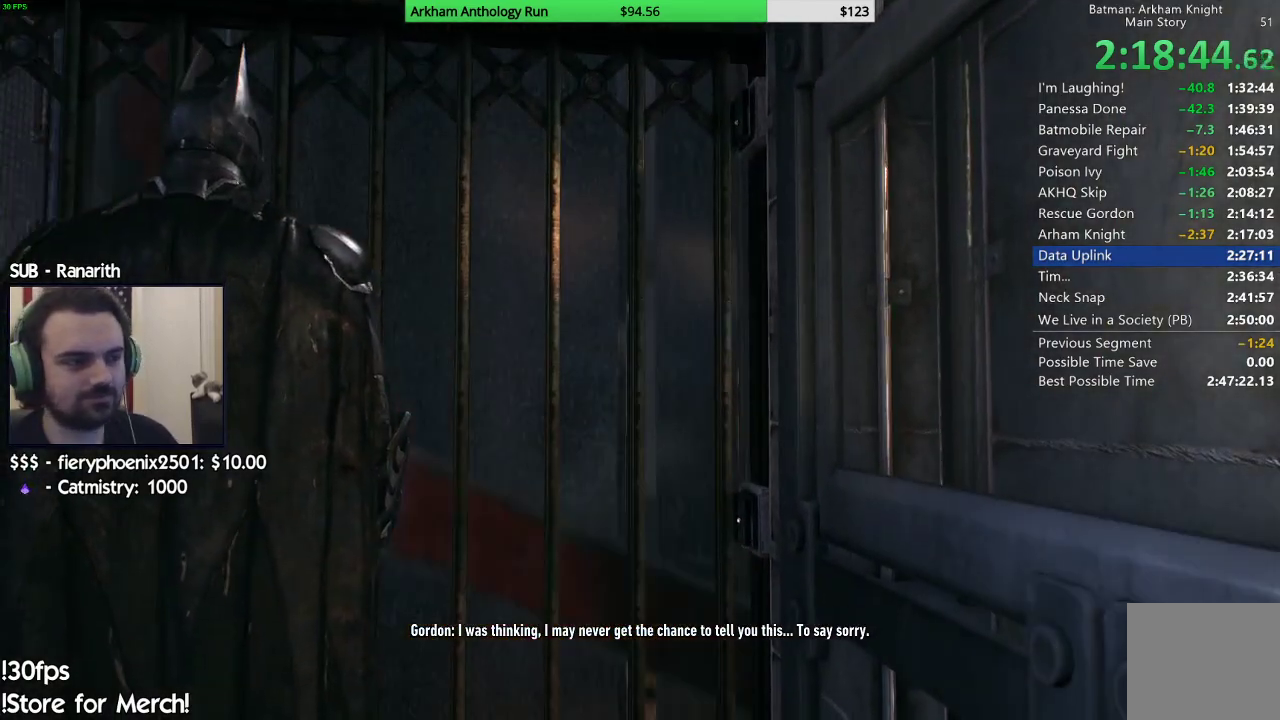
{"buttons": [], "left_stick": "up-left", "right_stick": "center", "events": [[150, "right_stick", "center"], [450, "left_stick", "up-left"]]}
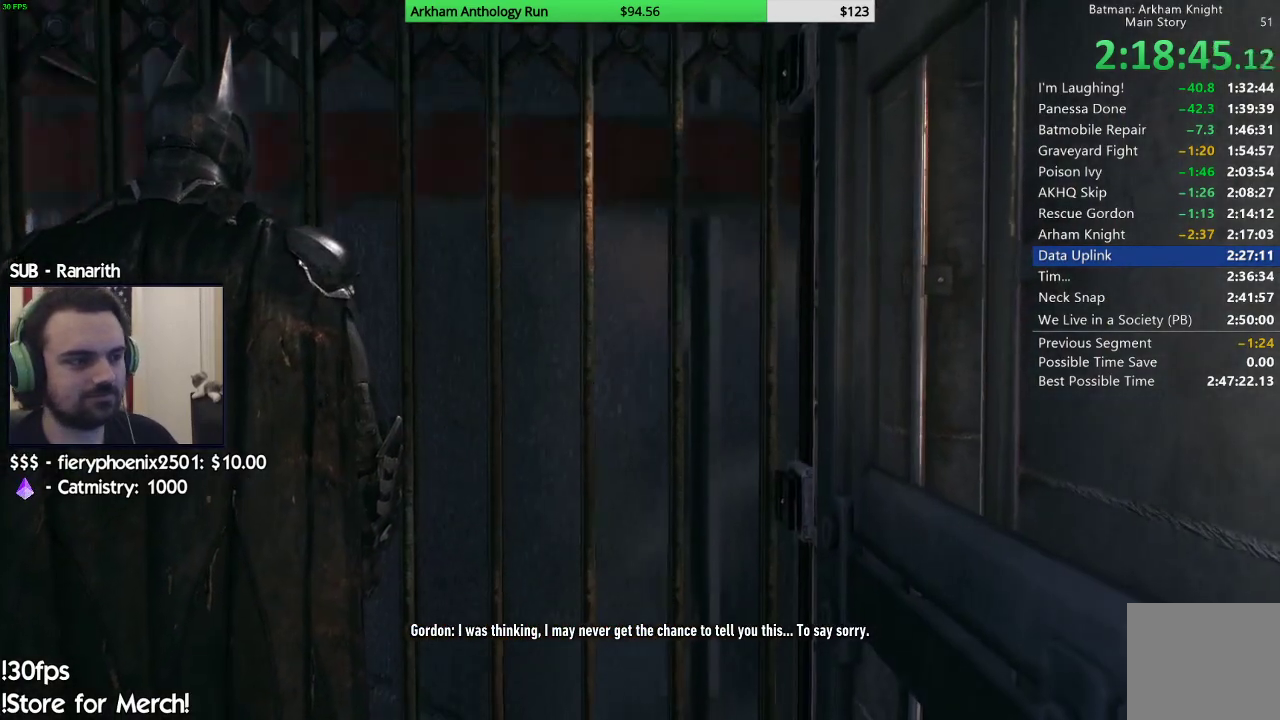
{"buttons": [], "left_stick": "up-left", "right_stick": "center", "events": []}
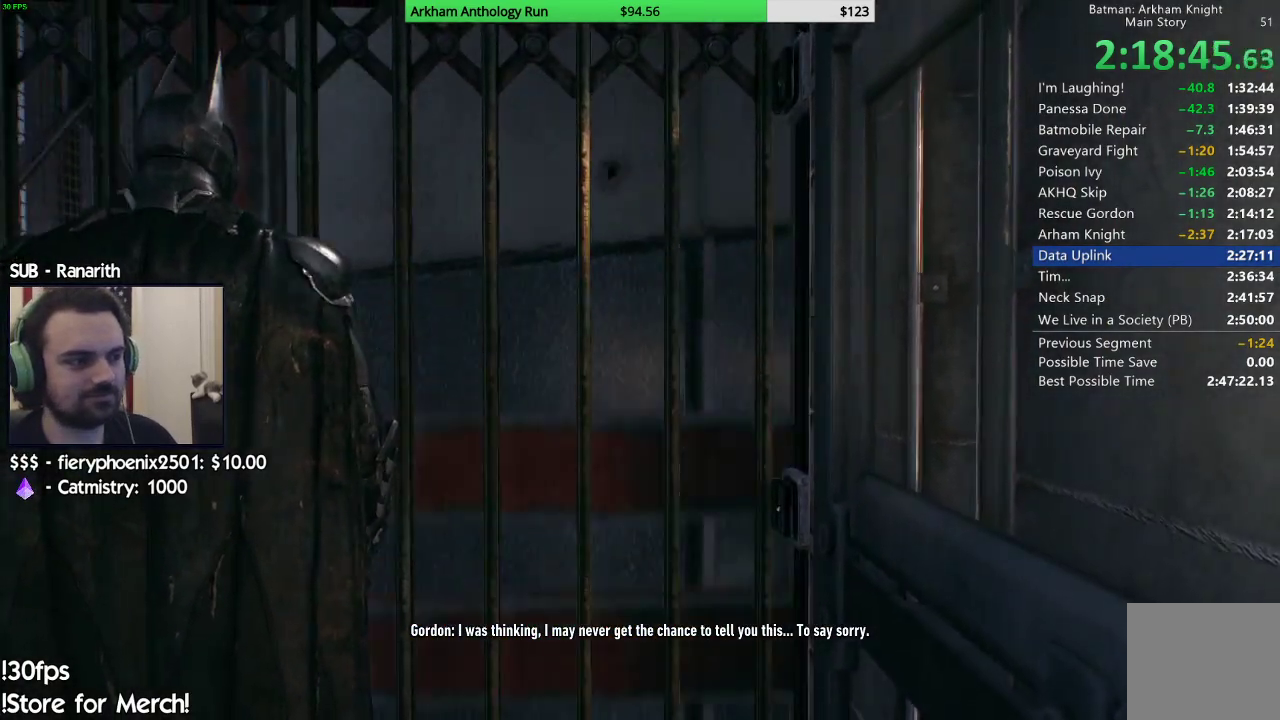
{"buttons": [], "left_stick": "up", "right_stick": "center", "events": [[217, "left_stick", "up"]]}
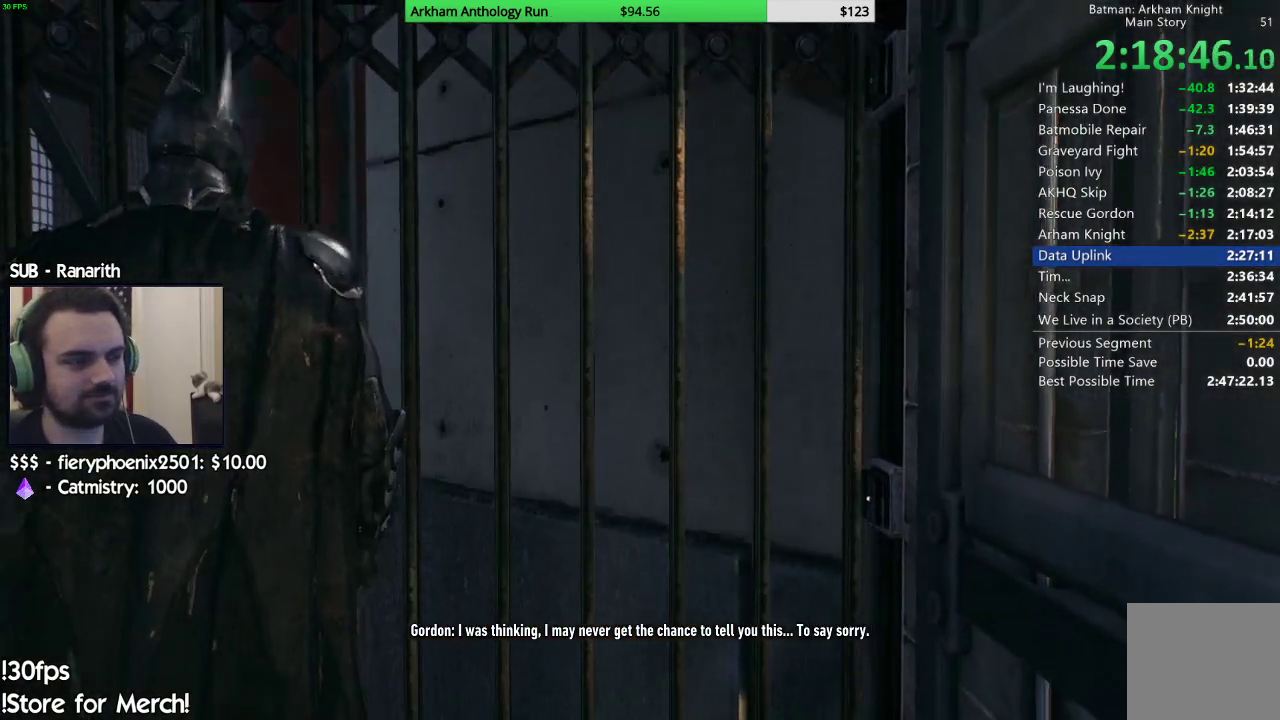
{"buttons": [], "left_stick": "up", "right_stick": "center", "events": [[233, "right_stick", "up-right"], [350, "right_stick", "center"]]}
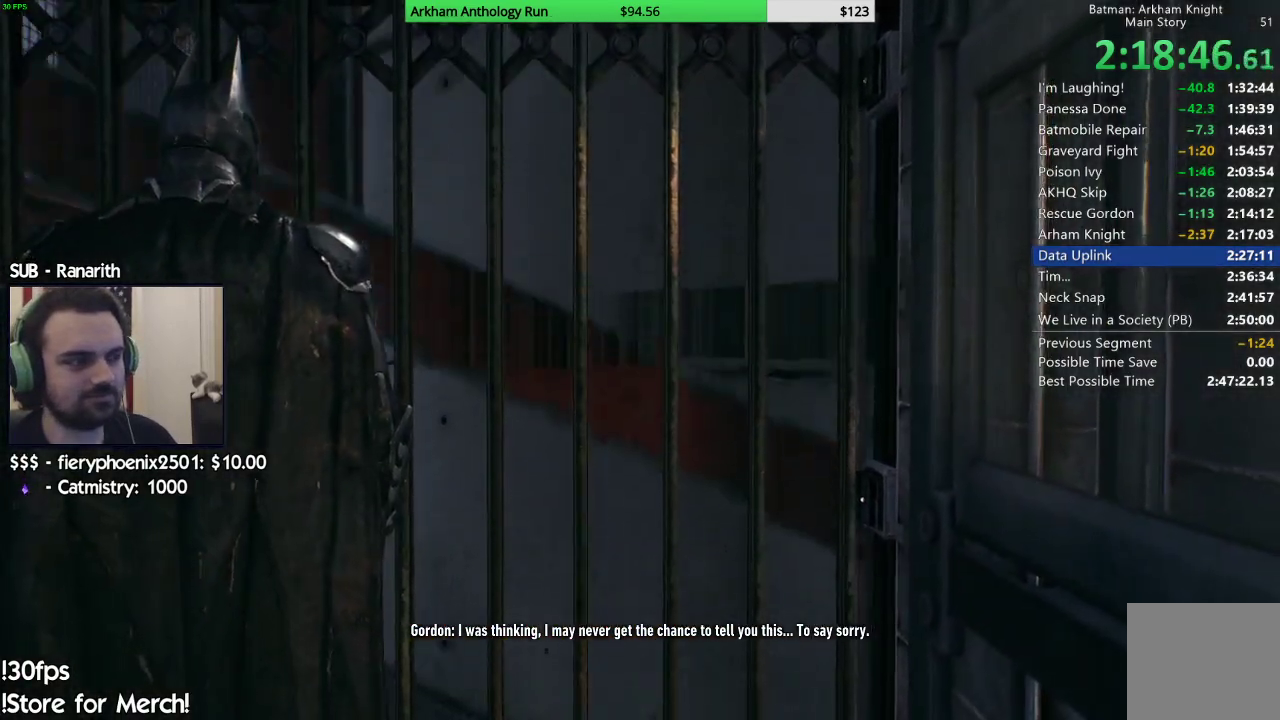
{"buttons": [], "left_stick": "up", "right_stick": "center", "events": []}
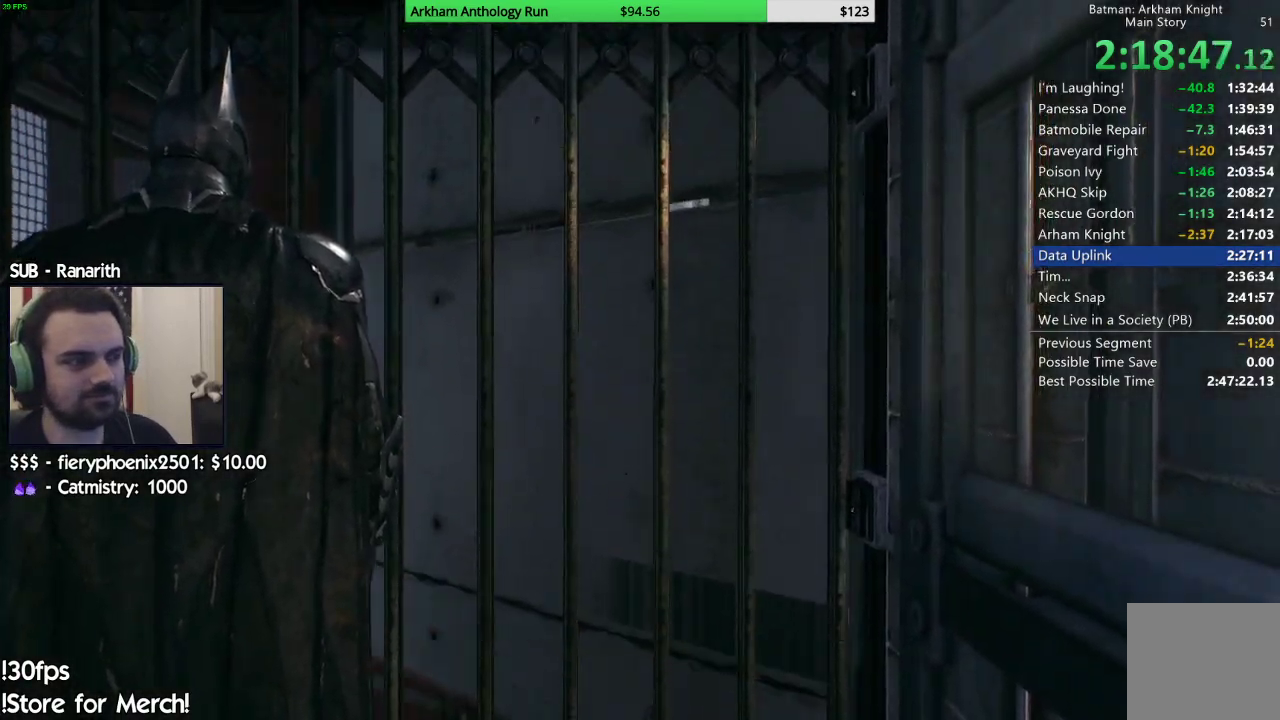
{"buttons": [], "left_stick": "up", "right_stick": "down-right", "events": [[483, "right_stick", "down-right"]]}
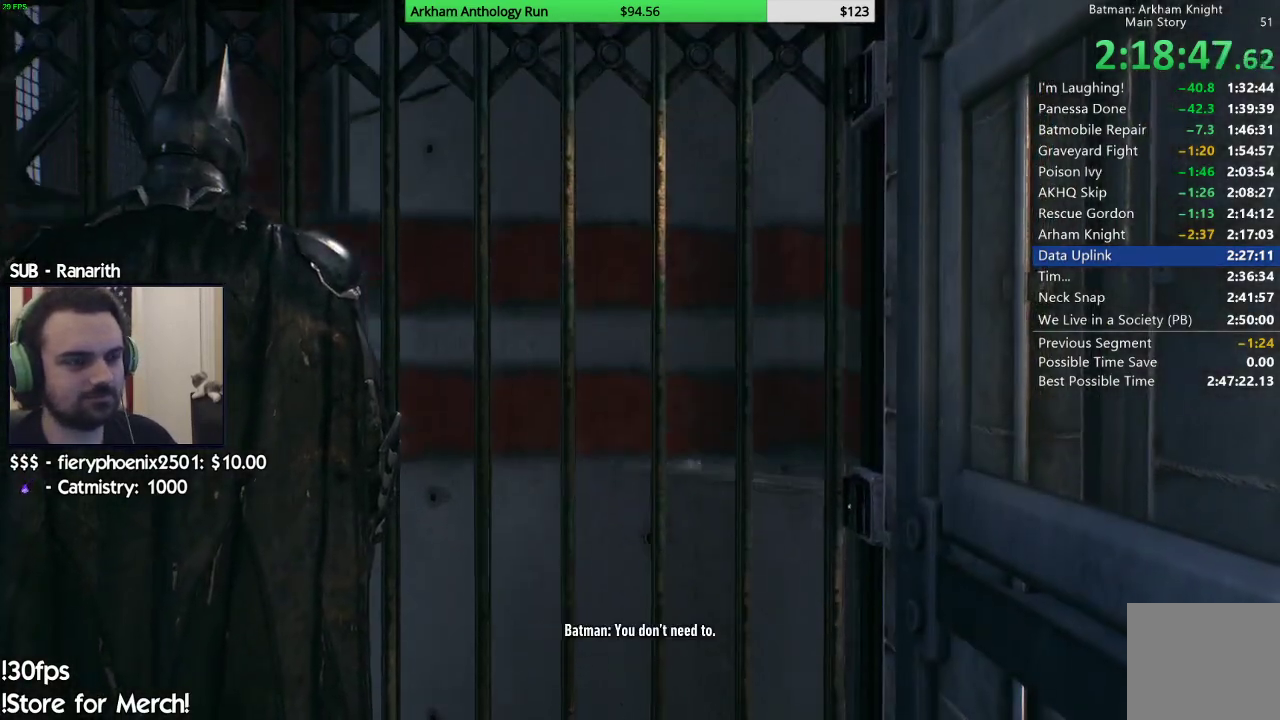
{"buttons": [], "left_stick": "up", "right_stick": "down-right", "events": [[200, "right_stick", "center"], [483, "right_stick", "down-right"]]}
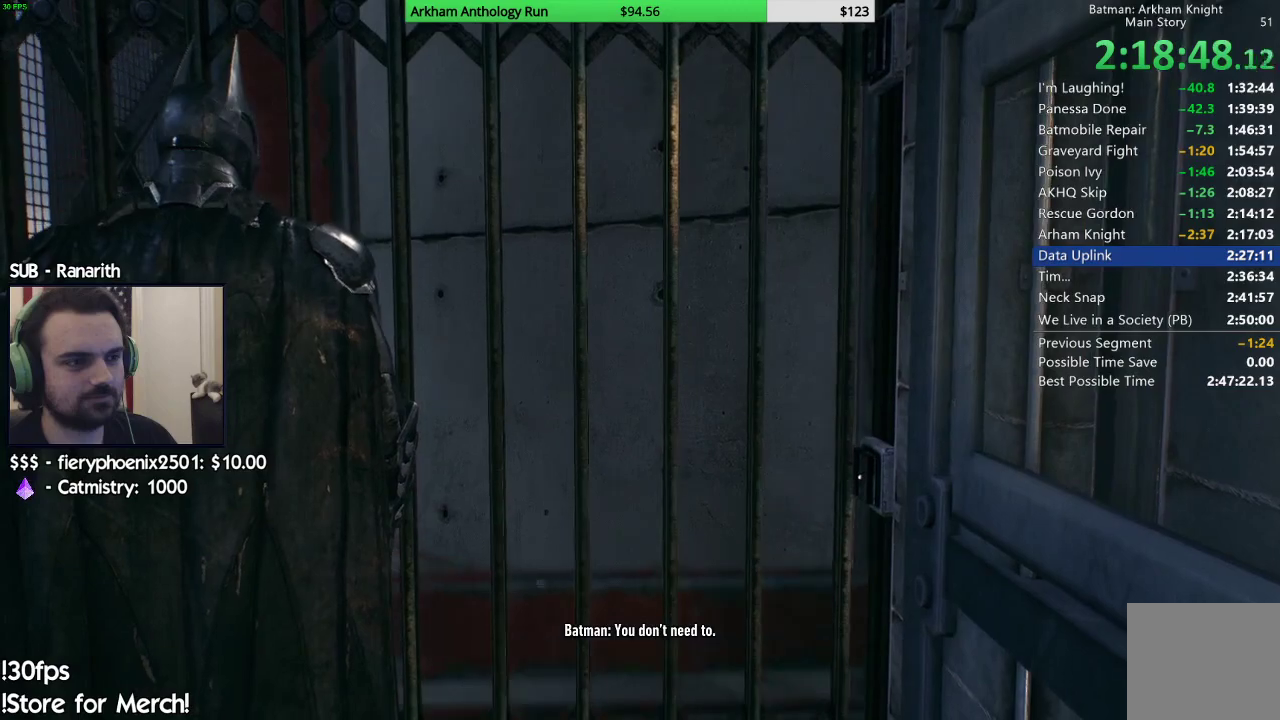
{"buttons": [], "left_stick": "up", "right_stick": "center", "events": [[167, "right_stick", "center"]]}
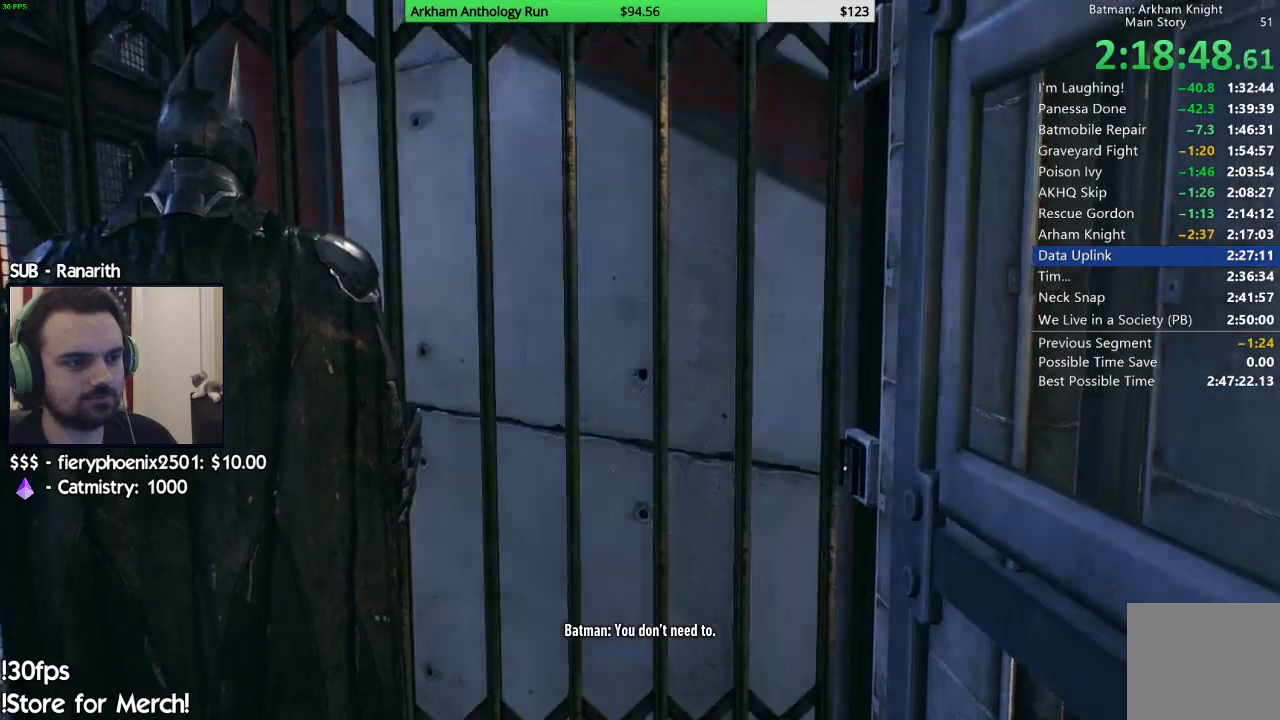
{"buttons": [], "left_stick": "up", "right_stick": "center", "events": []}
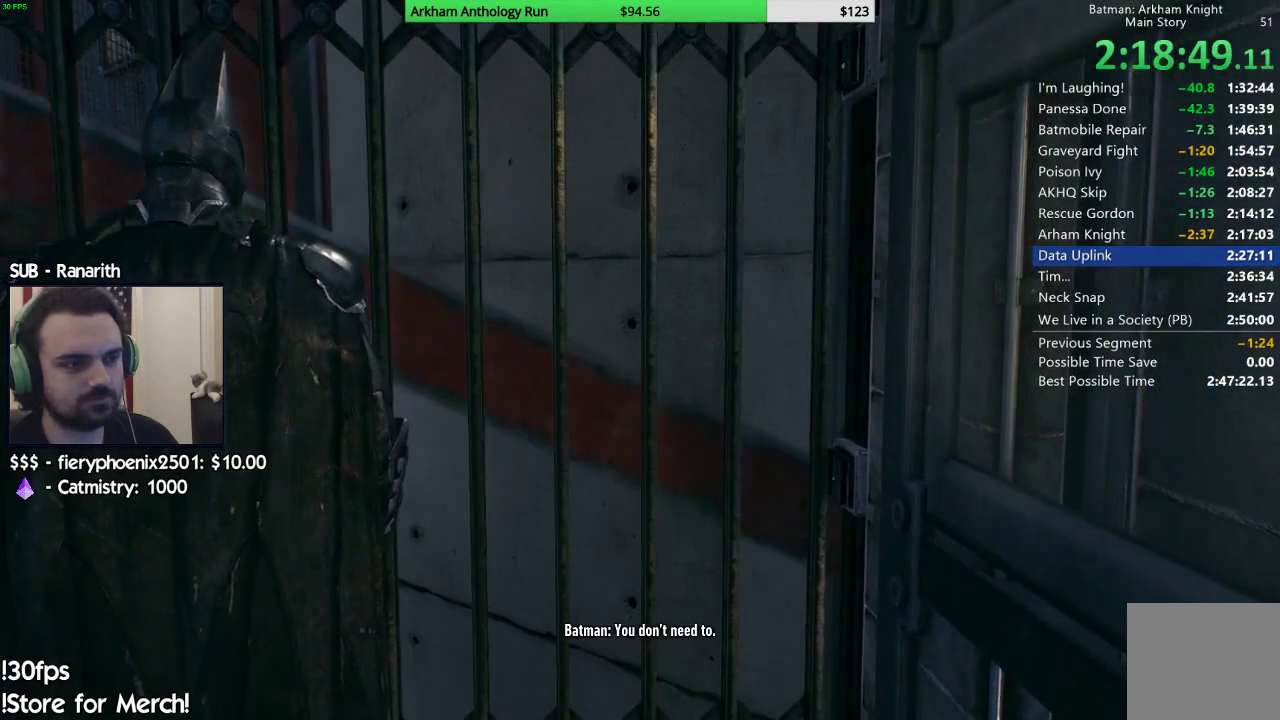
{"buttons": [], "left_stick": "up", "right_stick": "center", "events": []}
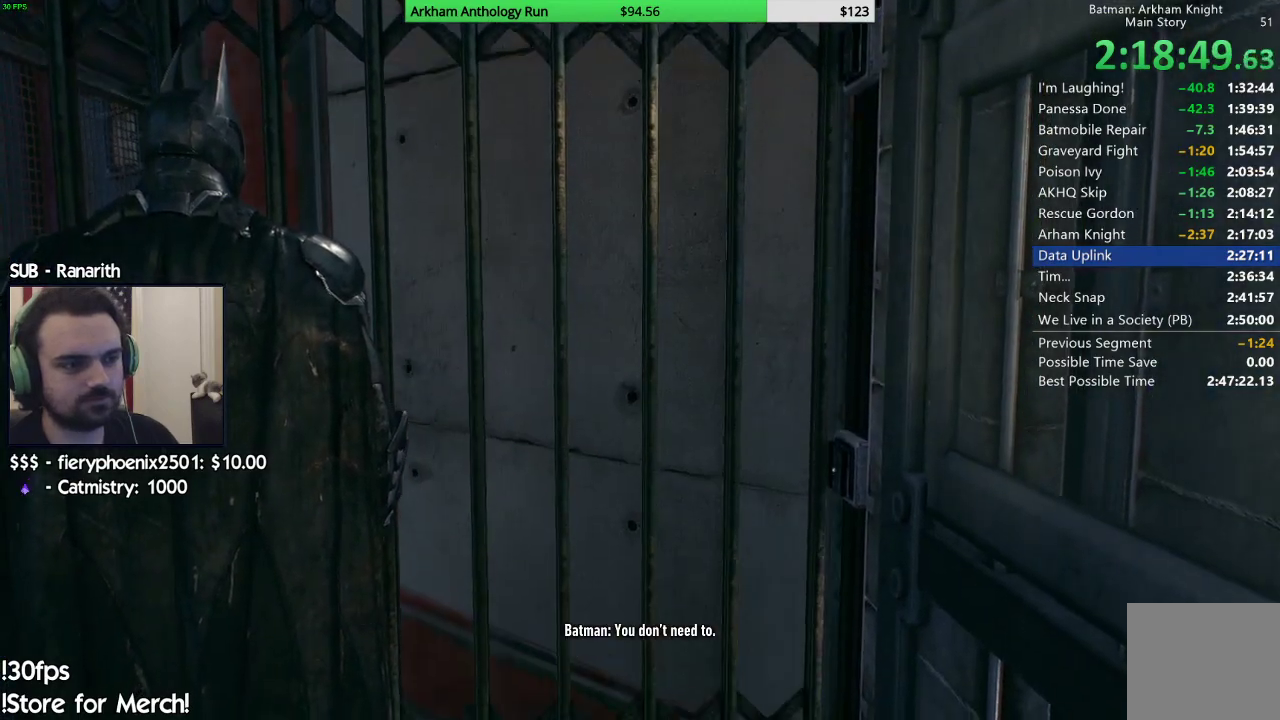
{"buttons": [], "left_stick": "up", "right_stick": "center", "events": [[117, "right_stick", "down-right"], [333, "right_stick", "center"]]}
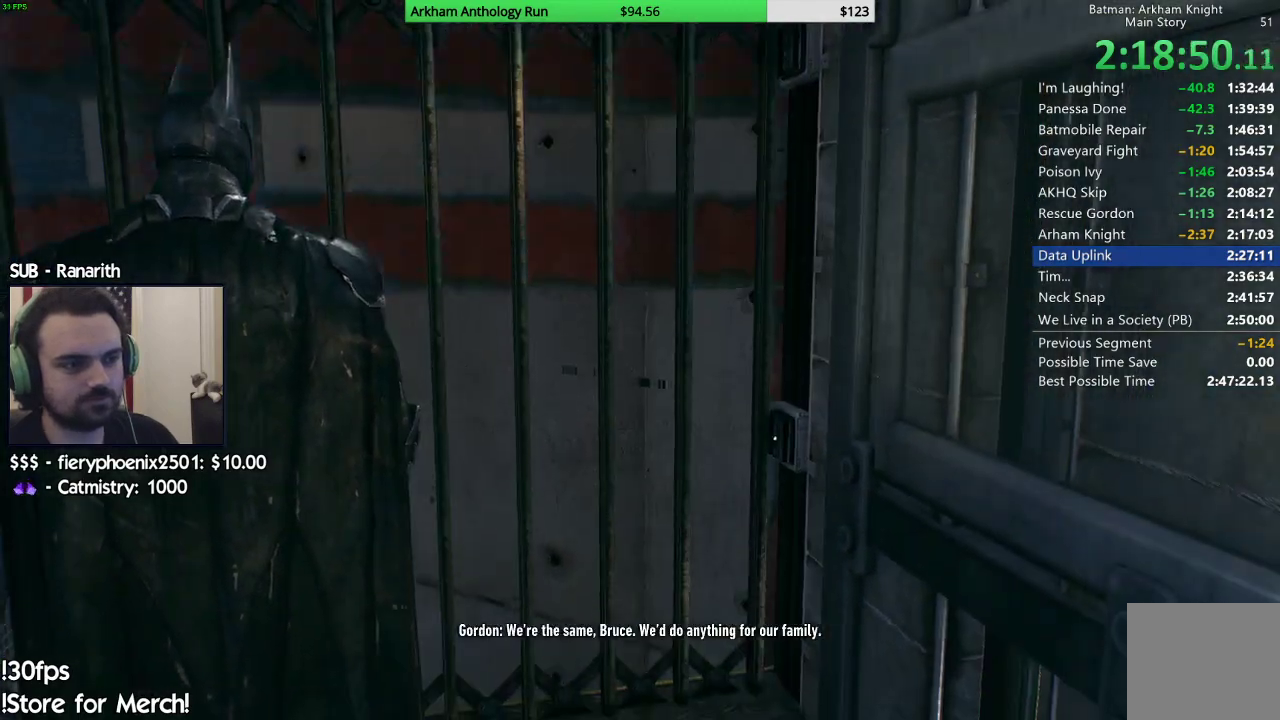
{"buttons": [], "left_stick": "up", "right_stick": "left", "events": [[200, "right_stick", "left"]]}
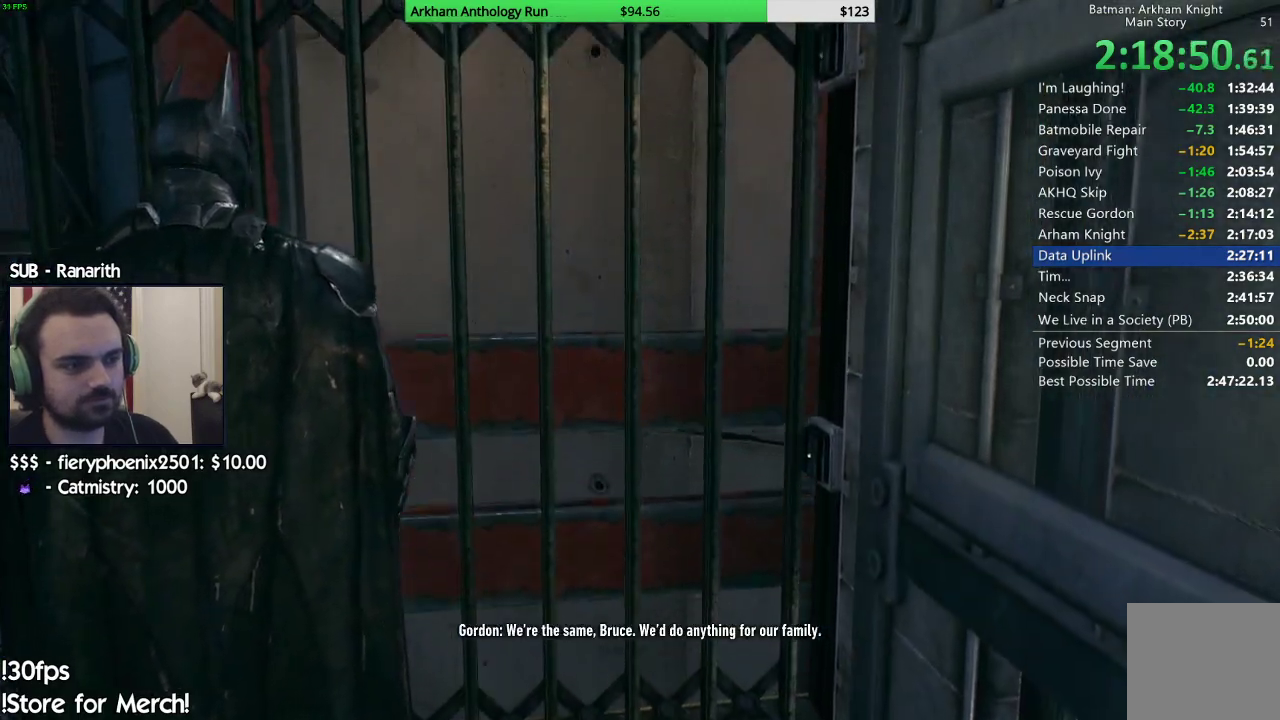
{"buttons": [], "left_stick": "up", "right_stick": "center", "events": [[200, "right_stick", "center"]]}
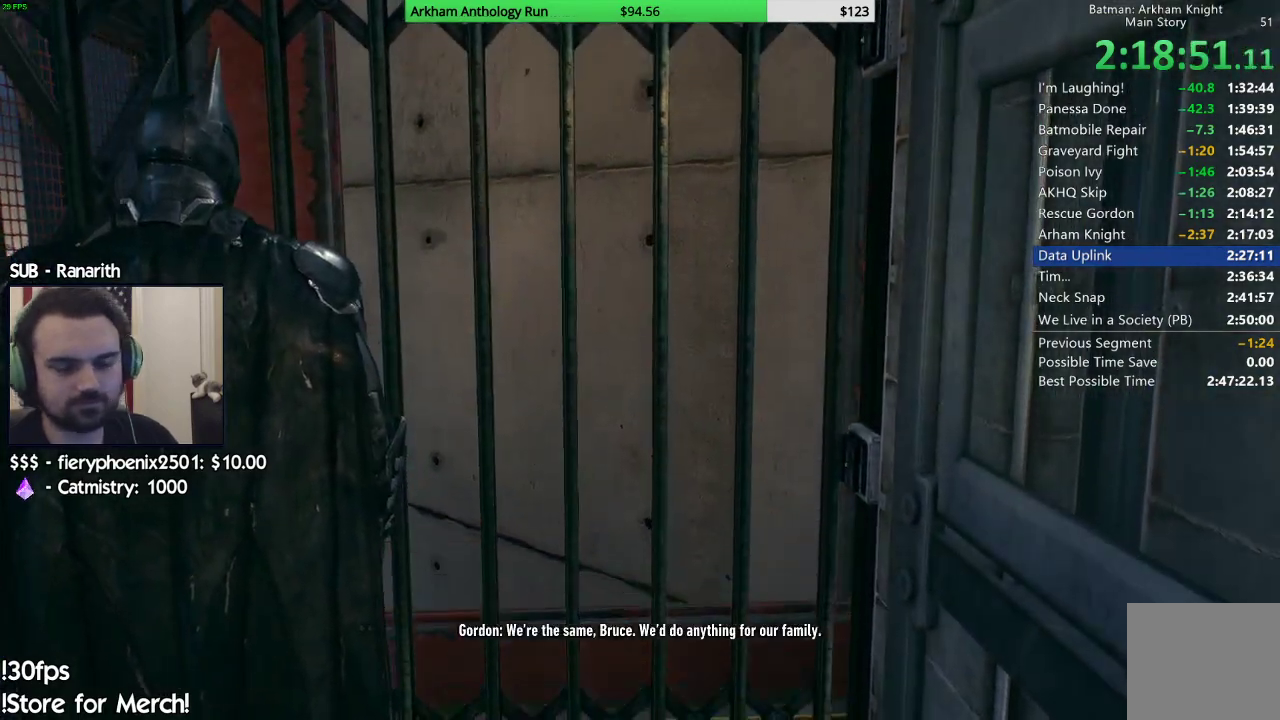
{"buttons": [], "left_stick": "up", "right_stick": "center", "events": []}
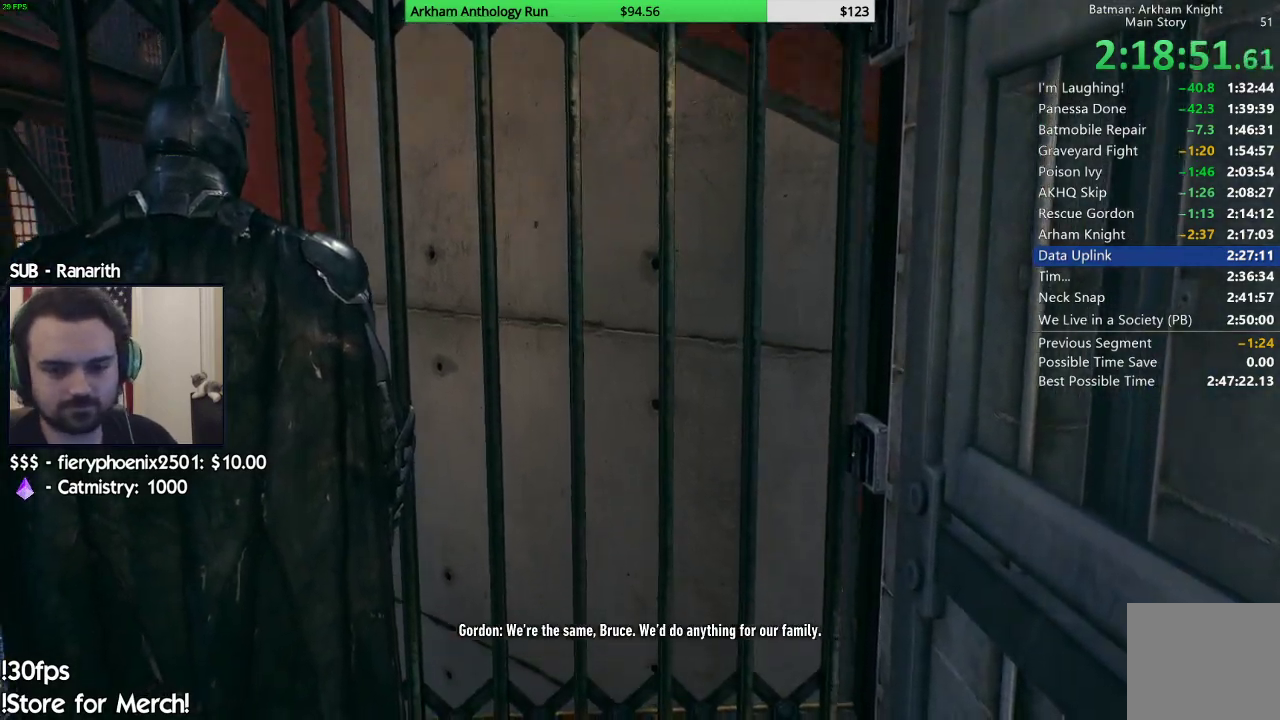
{"buttons": [], "left_stick": "up", "right_stick": "center", "events": [[100, "right_stick", "up"], [250, "right_stick", "center"]]}